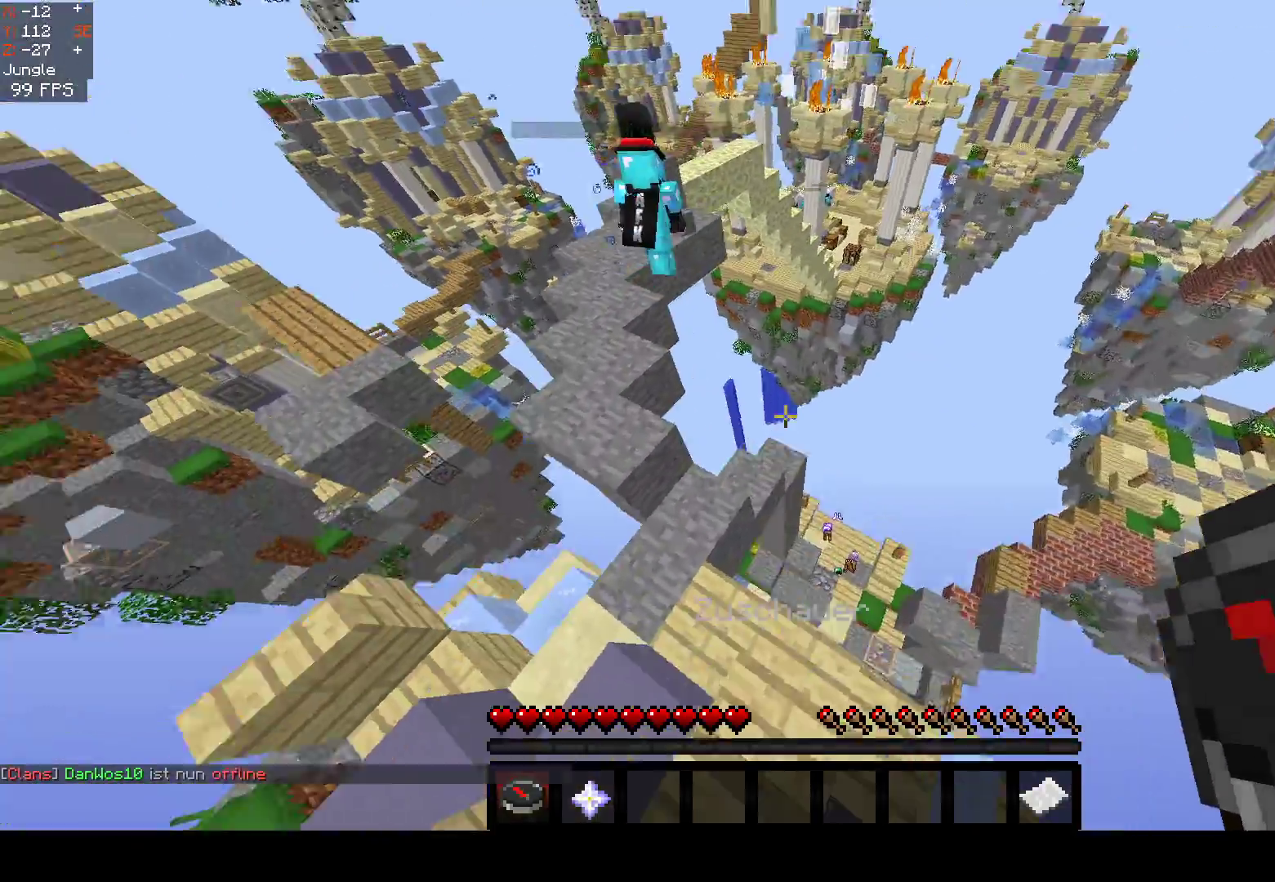
Gameplay with keyboard and mouse; each line is a JSON object with the keys and mouse buttons held at the frame after it. "events" lists presses ("down") and releases ("up") of "a", "d", "s", "space", "w", "mouse_left" and "mouse_right" between this image and that frame as [ms after this image, input, new state], when the widget could be followed in between. "mouse_left", "mouse_right" = the "left", "right" buttons of the "mouse" list. No other keys are recorded. Fast repeated clicks can show as one long hold. Mouse movement is not recorded.
{"keys": ["a", "space"], "mouse": [], "events": [[183, "w", "up"], [350, "space", "down"]]}
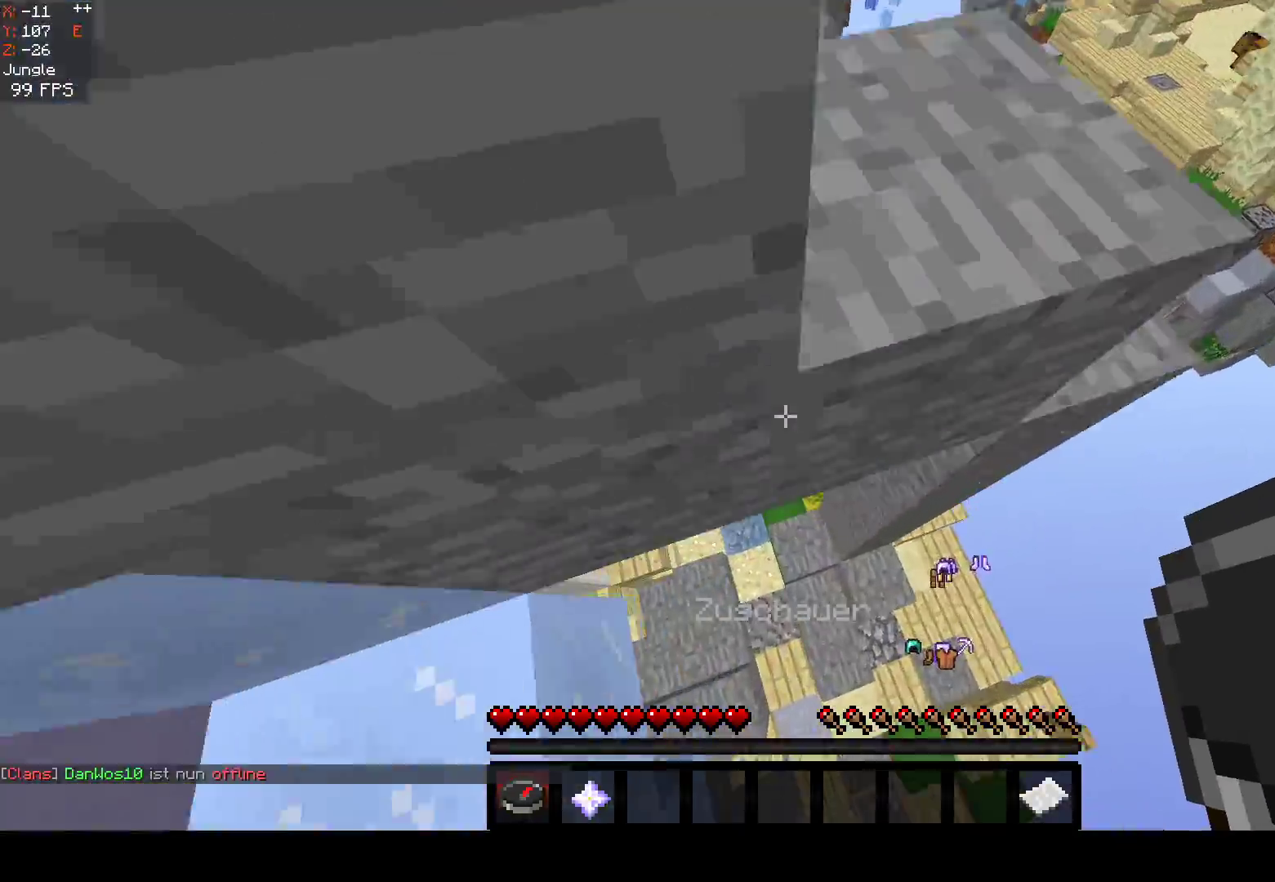
{"keys": ["space"], "mouse": [], "events": [[33, "a", "up"], [167, "s", "down"], [483, "s", "up"]]}
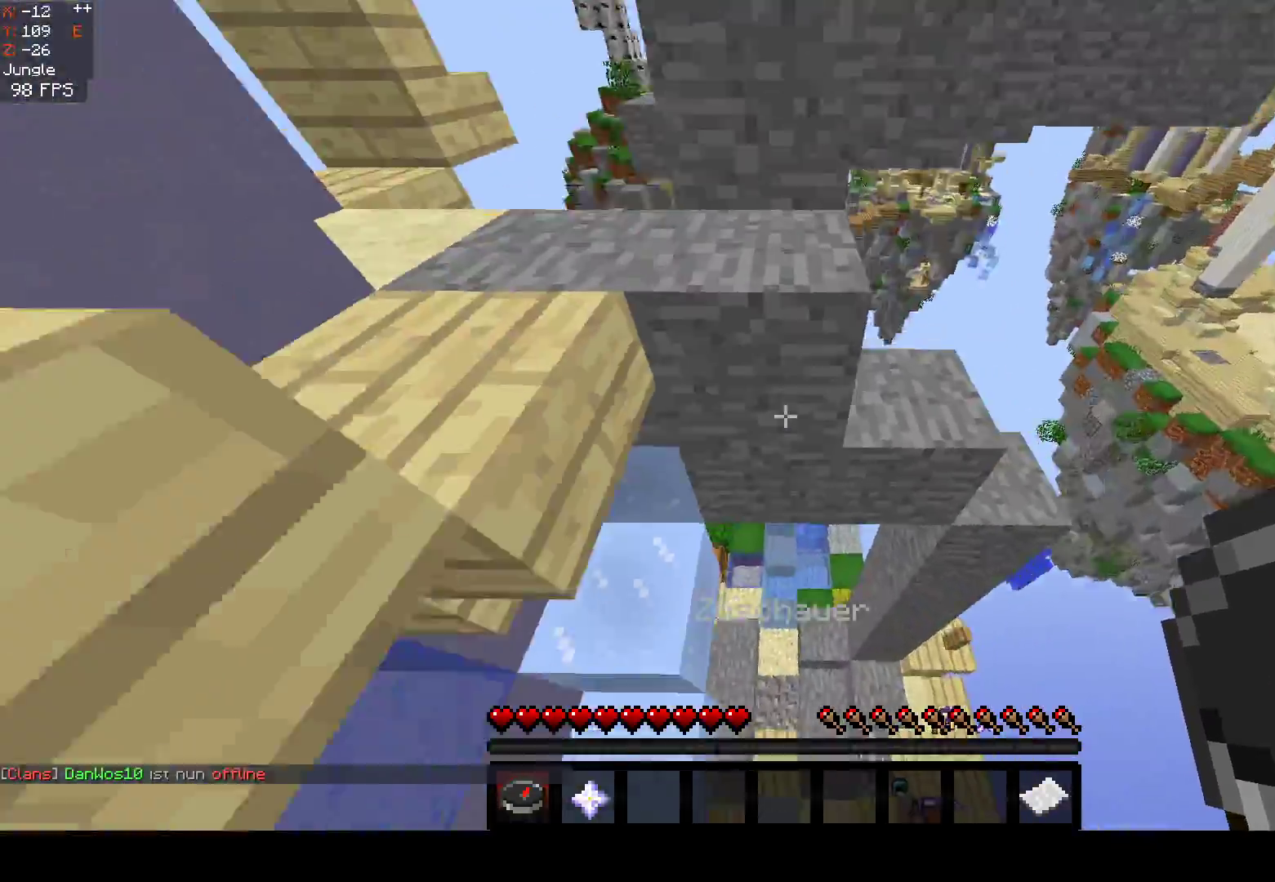
{"keys": ["space"], "mouse": [], "events": [[67, "a", "down"], [100, "w", "down"], [383, "w", "up"], [433, "a", "up"], [433, "space", "up"], [467, "space", "down"]]}
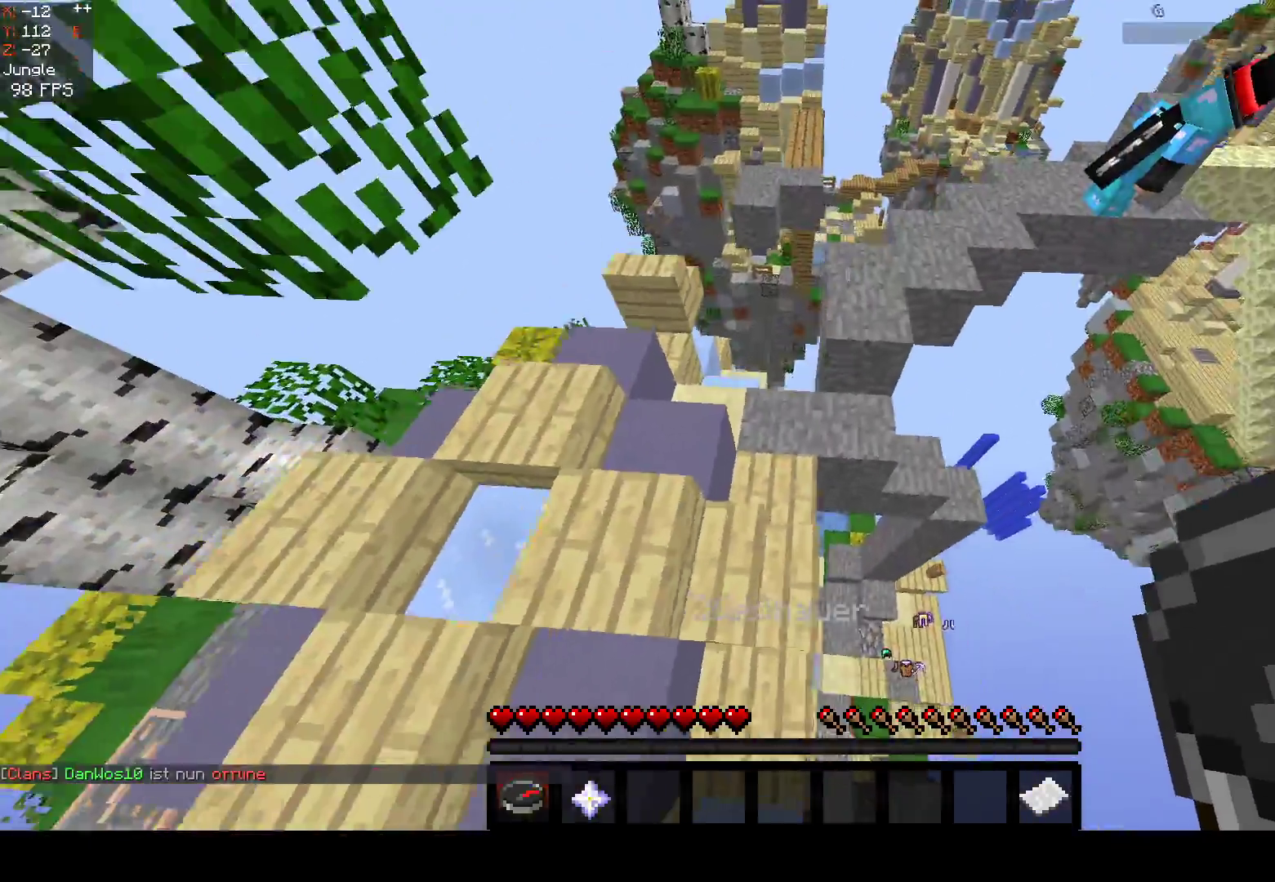
{"keys": ["a", "w"], "mouse": [], "events": [[67, "a", "down"], [300, "w", "down"], [317, "space", "up"]]}
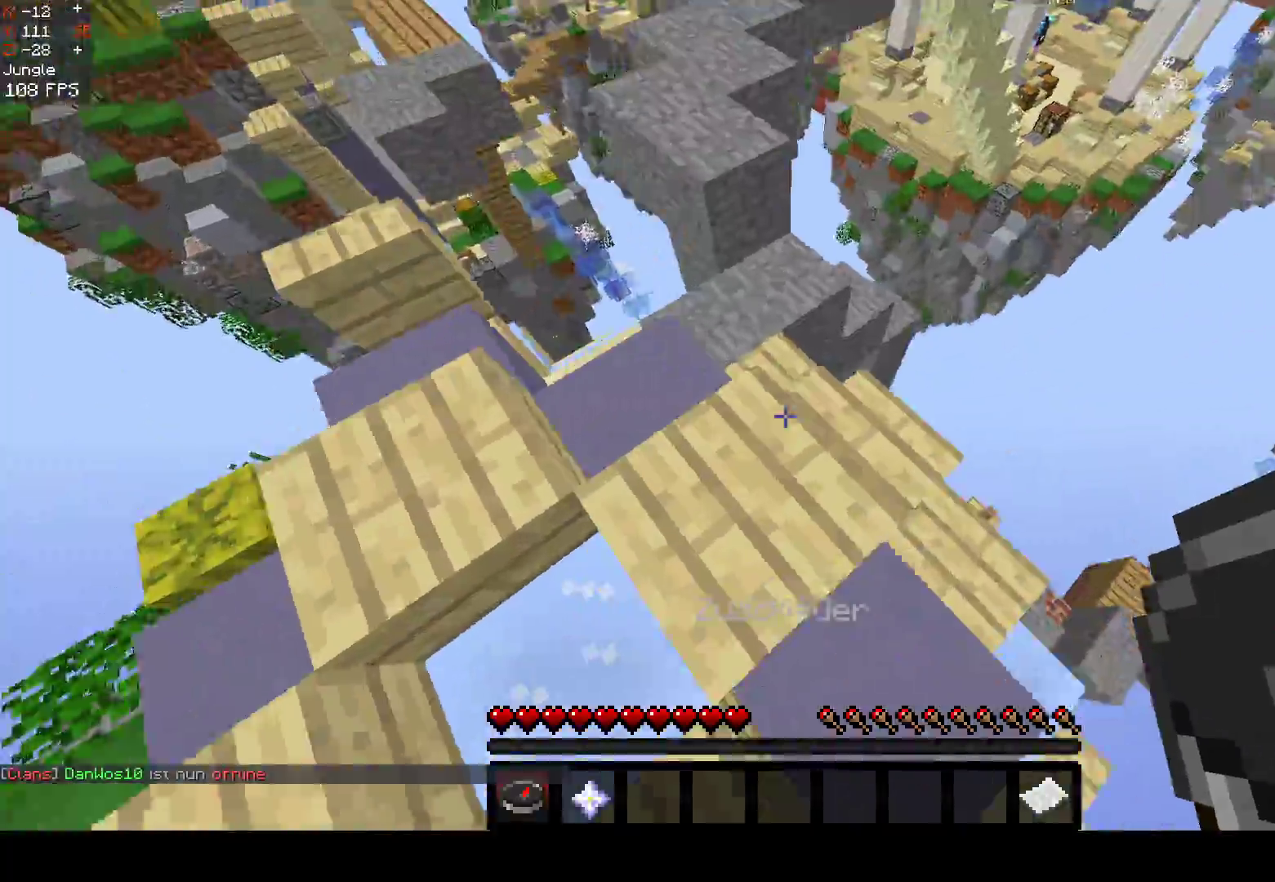
{"keys": ["w"], "mouse": [], "events": [[33, "w", "up"], [317, "d", "down"], [333, "a", "up"], [417, "w", "down"], [483, "d", "up"]]}
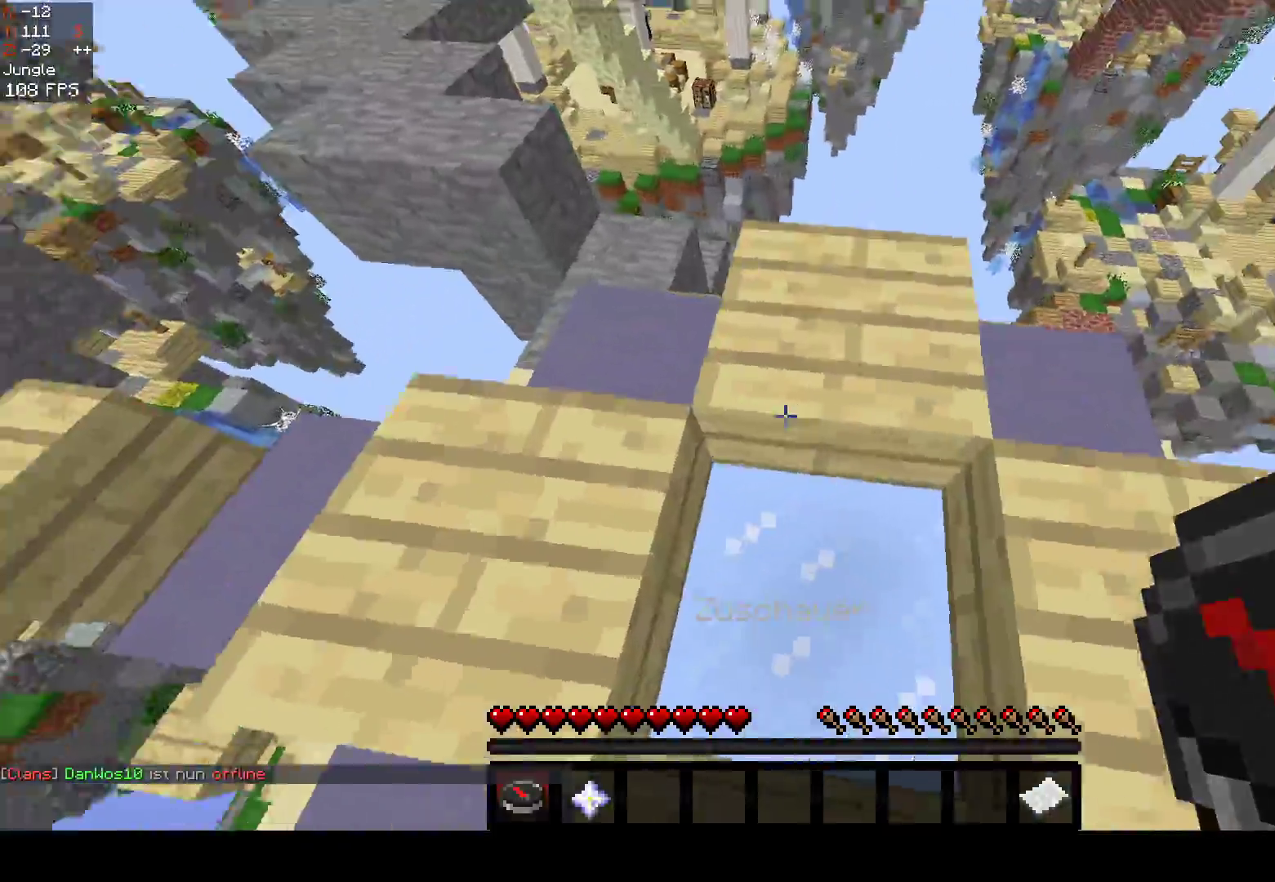
{"keys": ["a", "w"], "mouse": [], "events": [[317, "a", "down"]]}
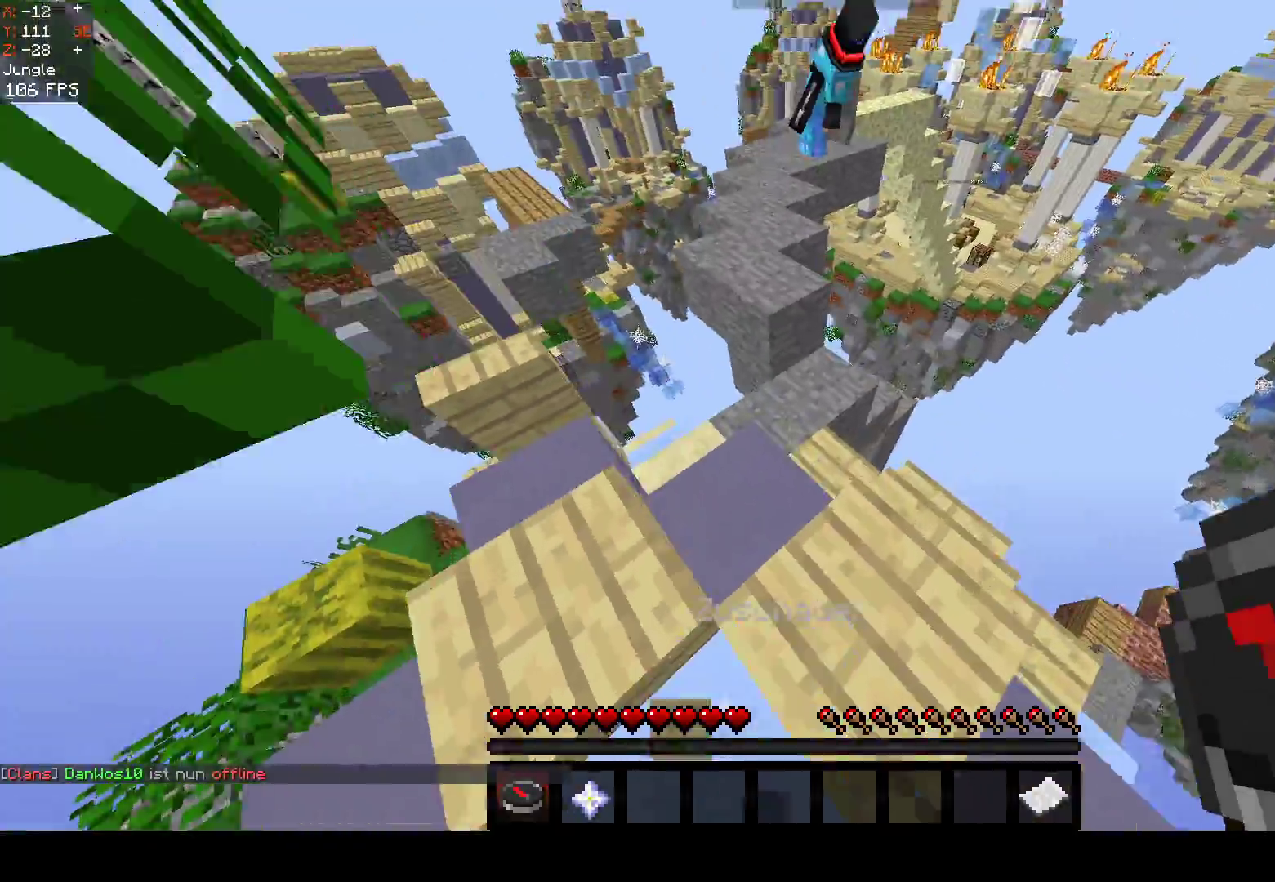
{"keys": ["a", "space", "w"], "mouse": [], "events": [[133, "a", "up"], [167, "space", "down"], [267, "a", "down"]]}
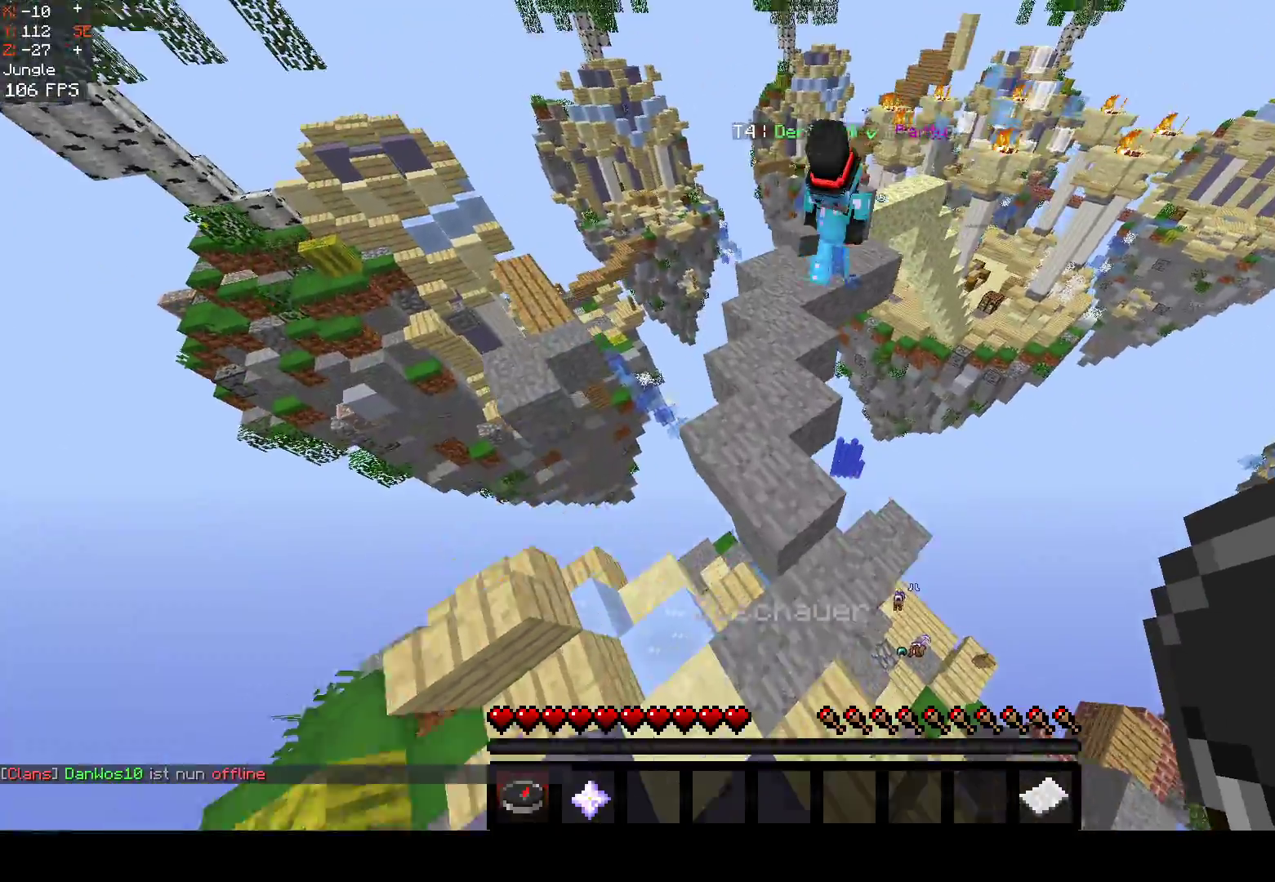
{"keys": ["space", "w"], "mouse": [], "events": [[83, "a", "up"], [117, "space", "up"], [350, "space", "down"]]}
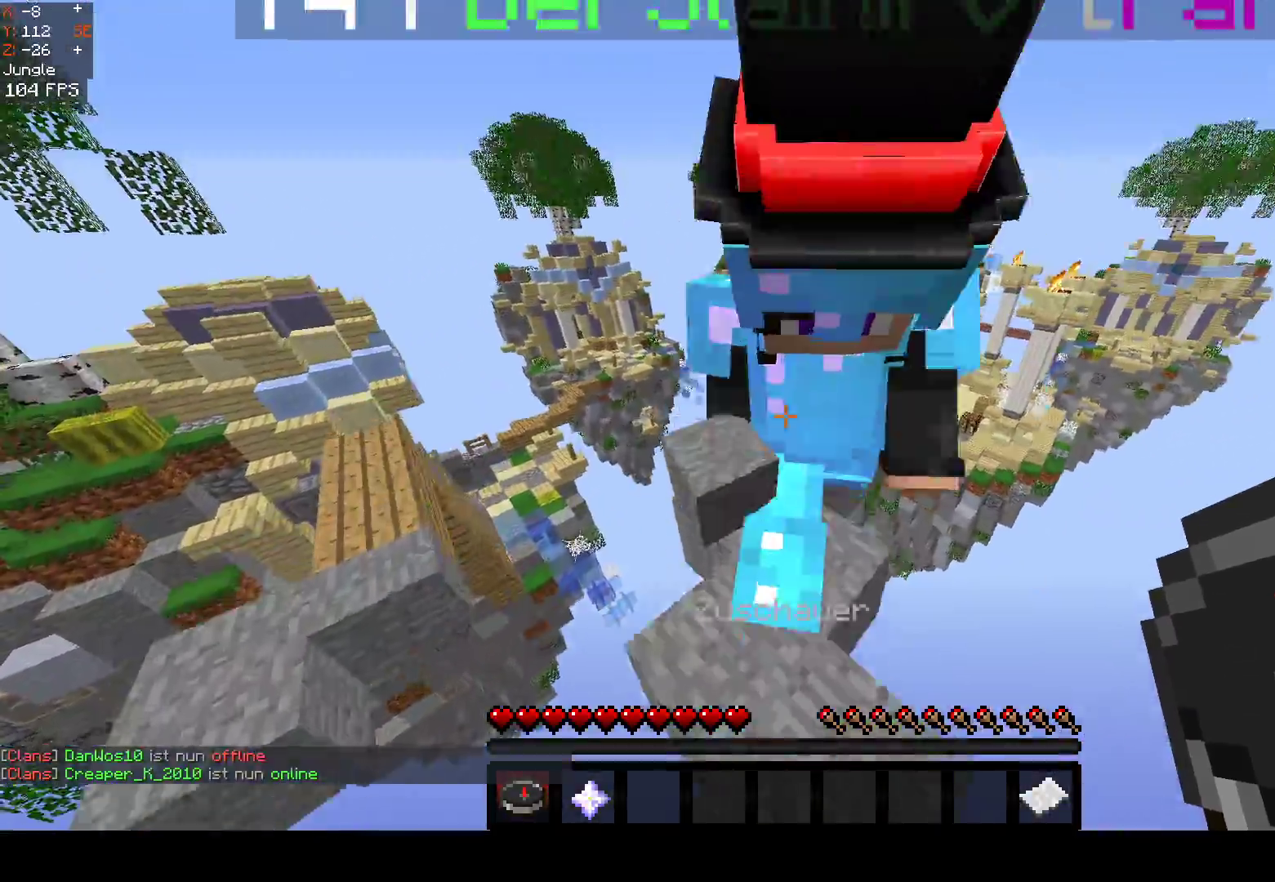
{"keys": ["space", "w"], "mouse": [], "events": []}
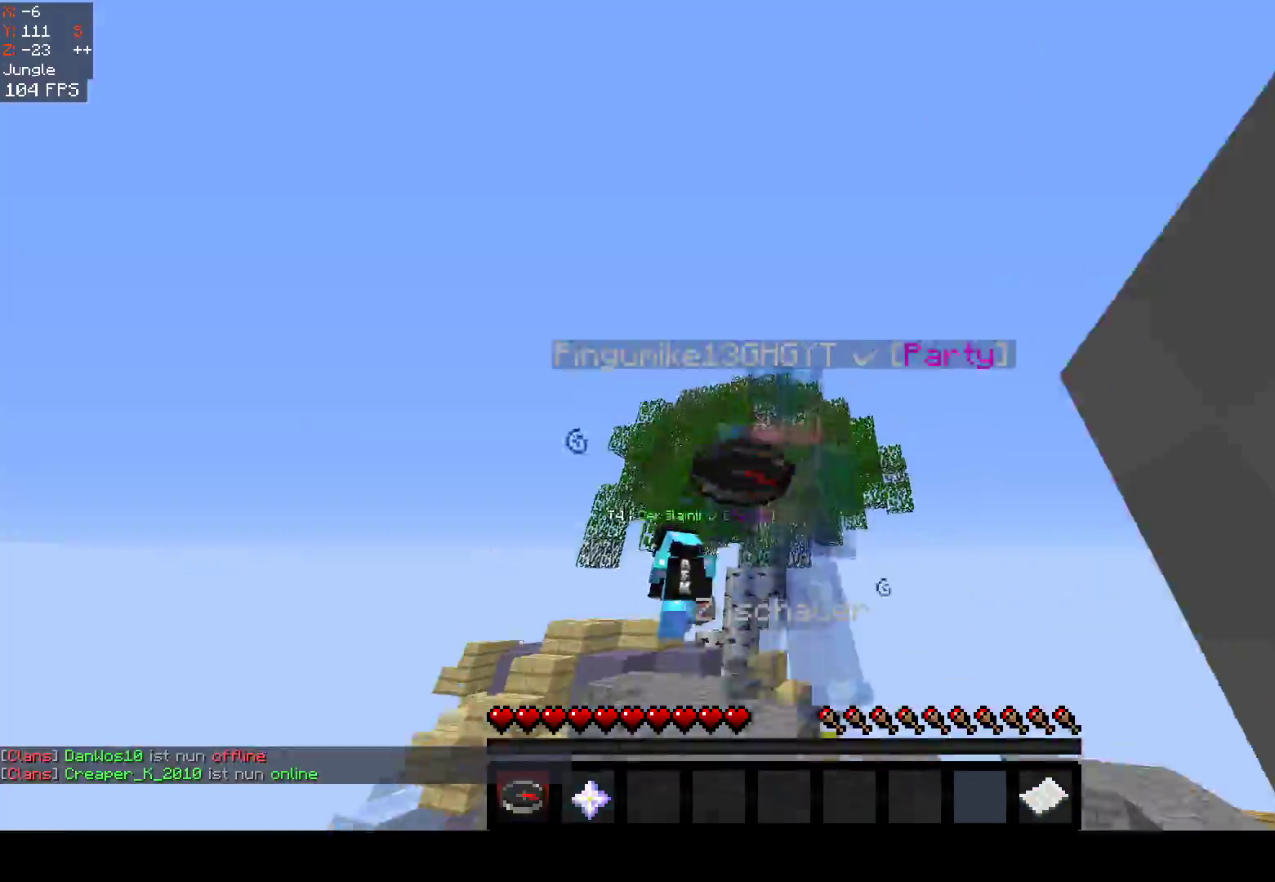
{"keys": ["space", "w"], "mouse": [], "events": []}
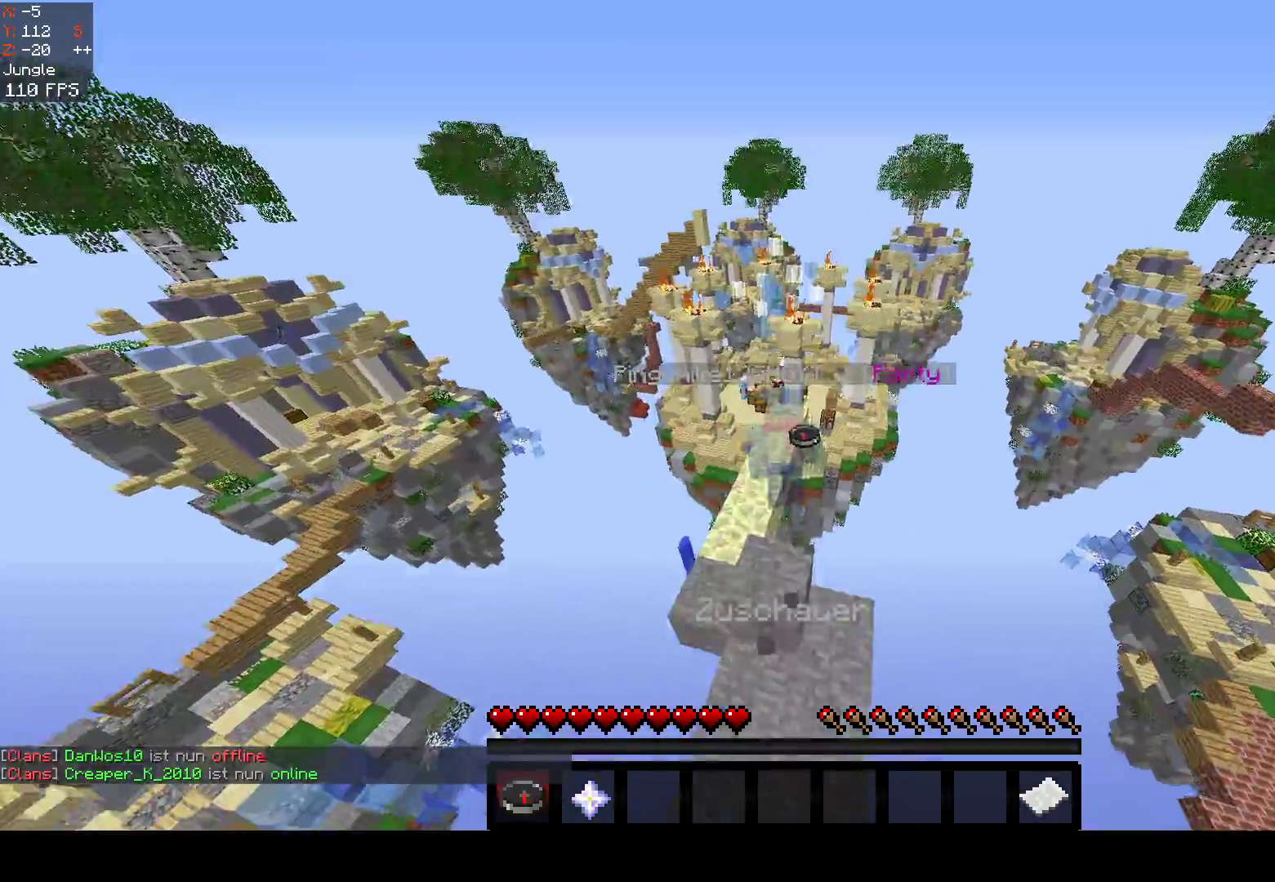
{"keys": ["w"], "mouse": [], "events": [[383, "space", "up"]]}
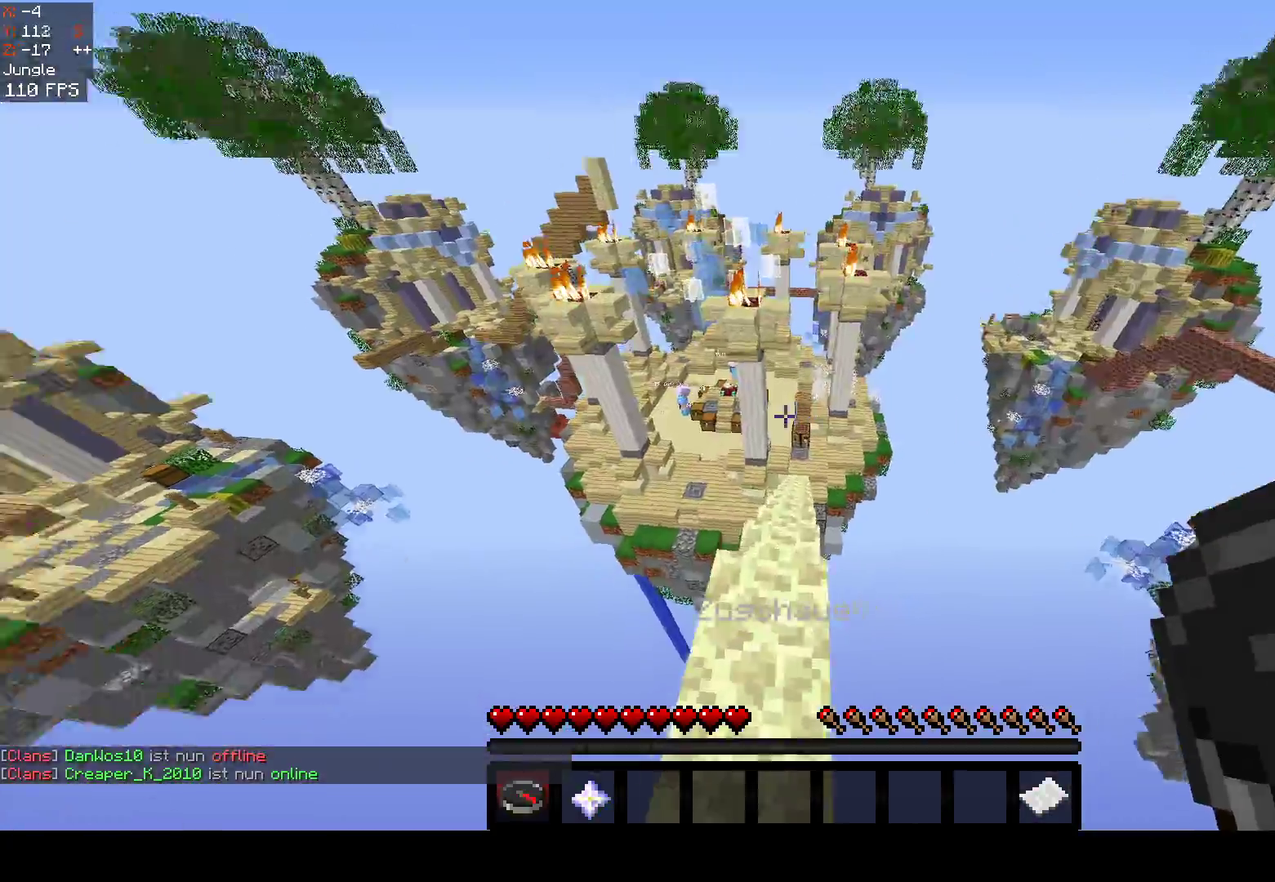
{"keys": ["w"], "mouse": [], "events": [[17, "d", "down"], [233, "d", "up"]]}
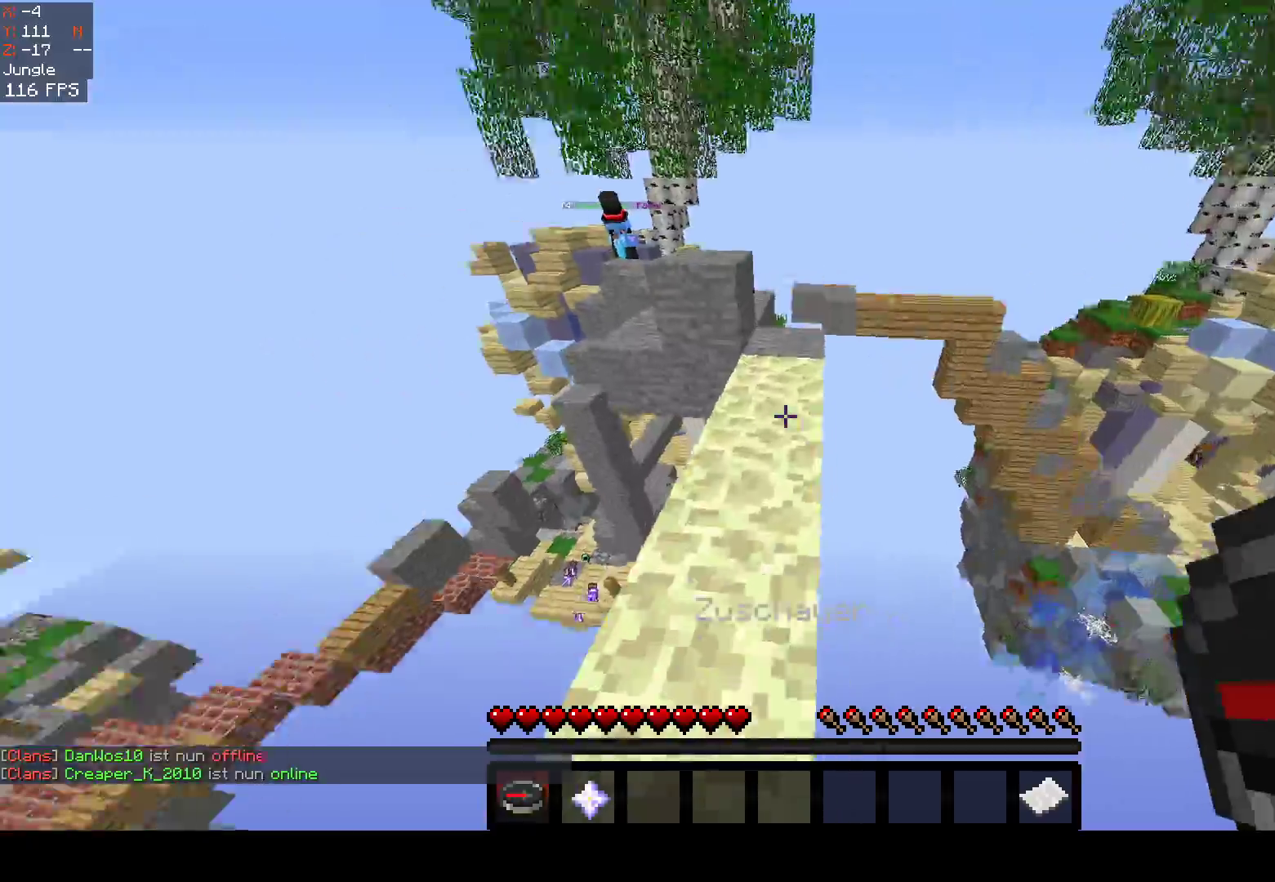
{"keys": ["space", "w"], "mouse": [], "events": [[267, "space", "down"]]}
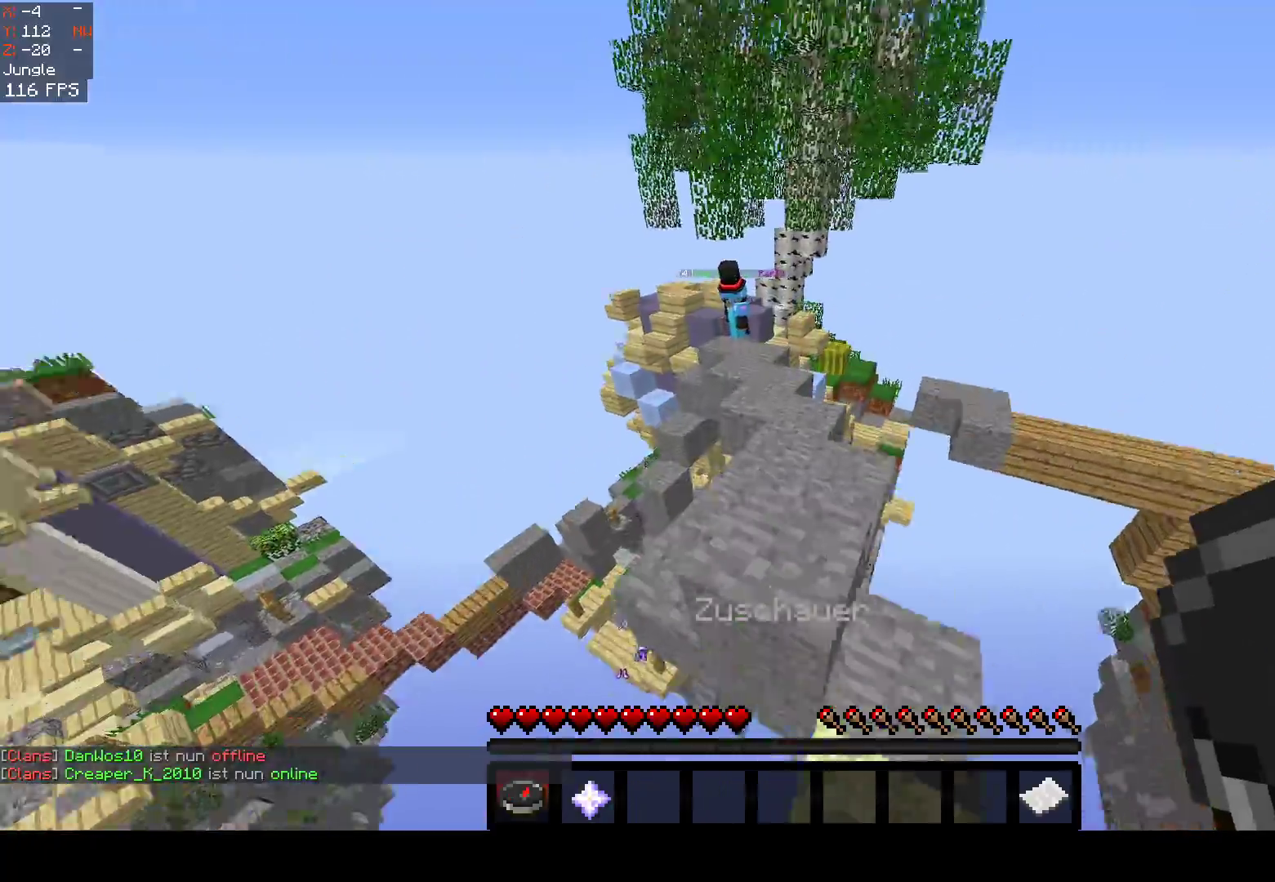
{"keys": ["w"], "mouse": [], "events": [[17, "space", "up"], [217, "space", "down"], [467, "space", "up"]]}
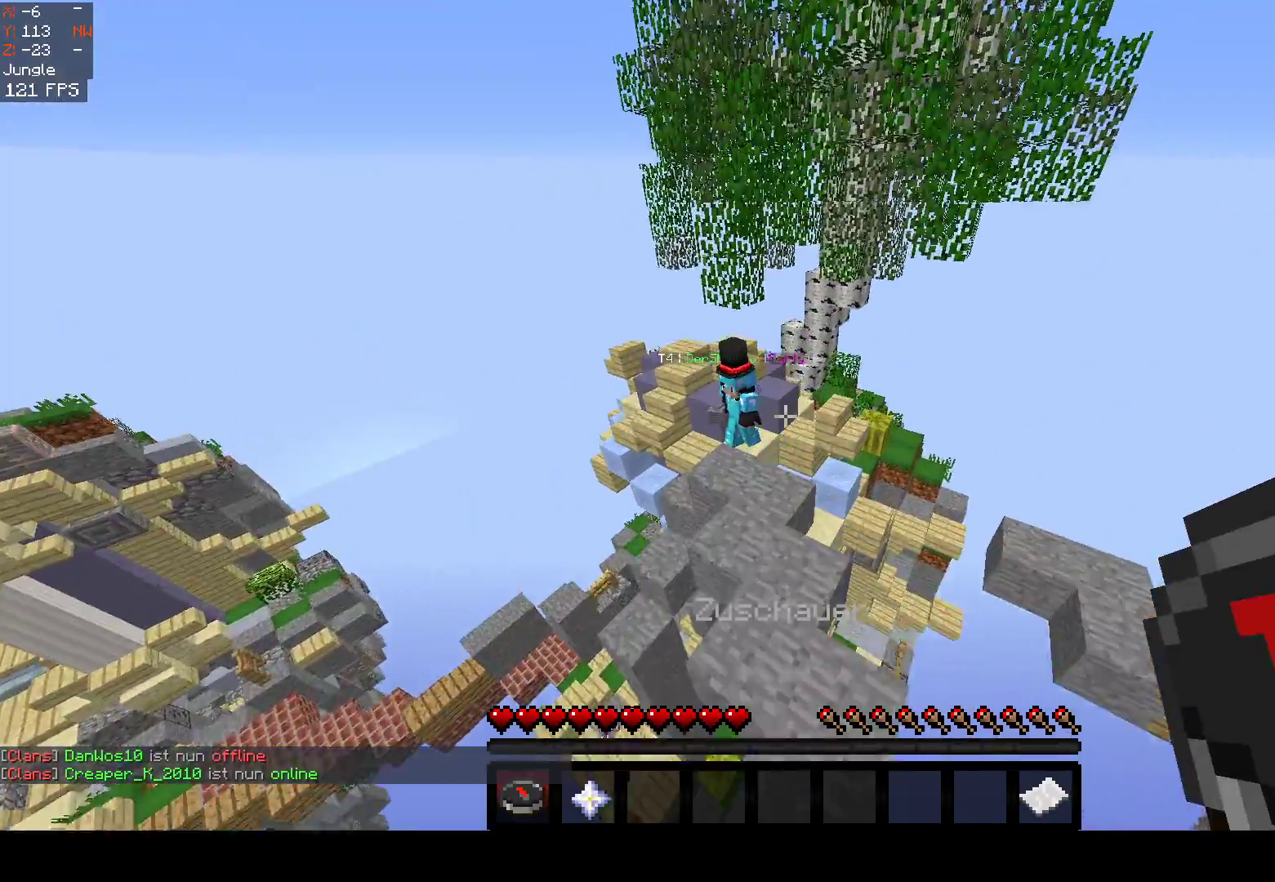
{"keys": ["a", "w"], "mouse": [], "events": [[167, "a", "down"]]}
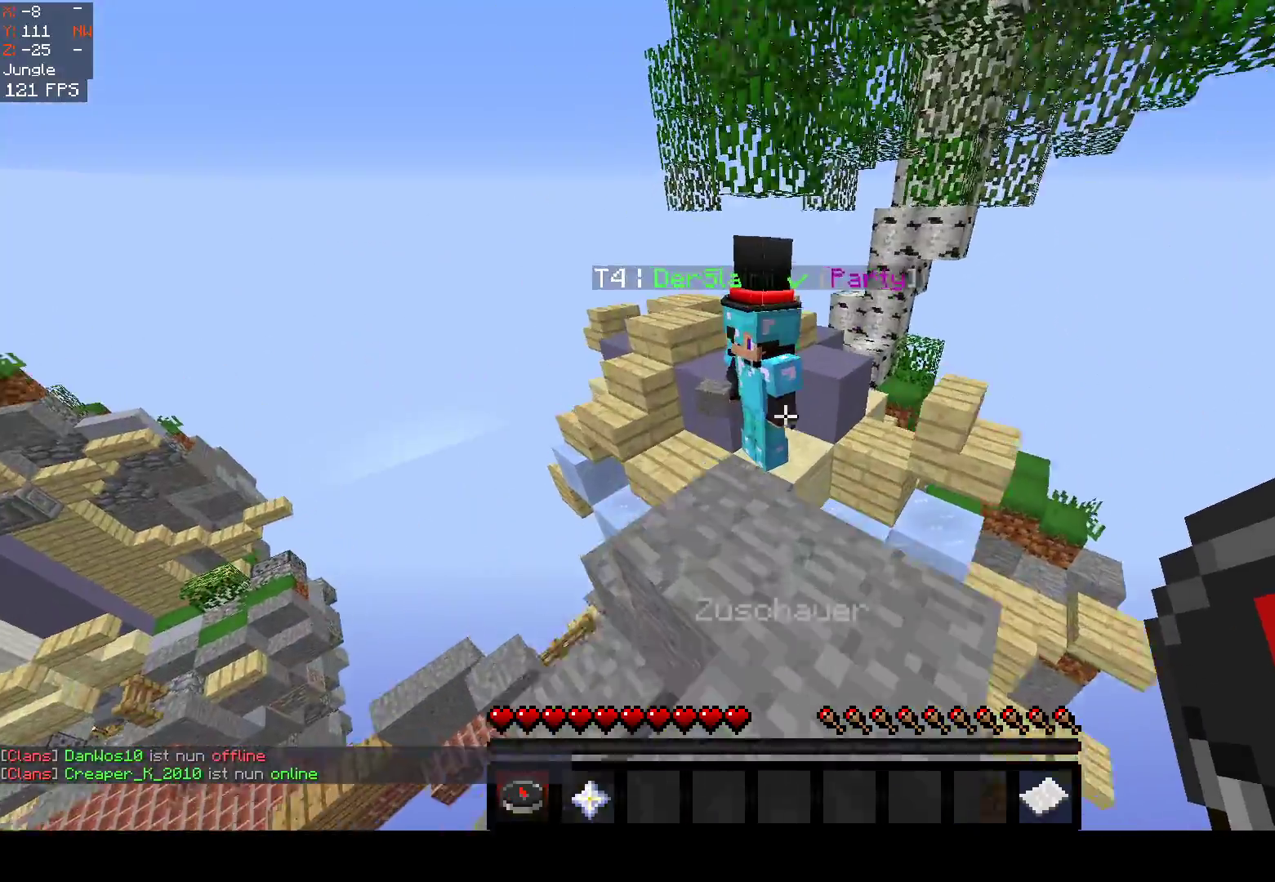
{"keys": ["space", "w"], "mouse": [], "events": [[83, "a", "up"], [400, "space", "down"]]}
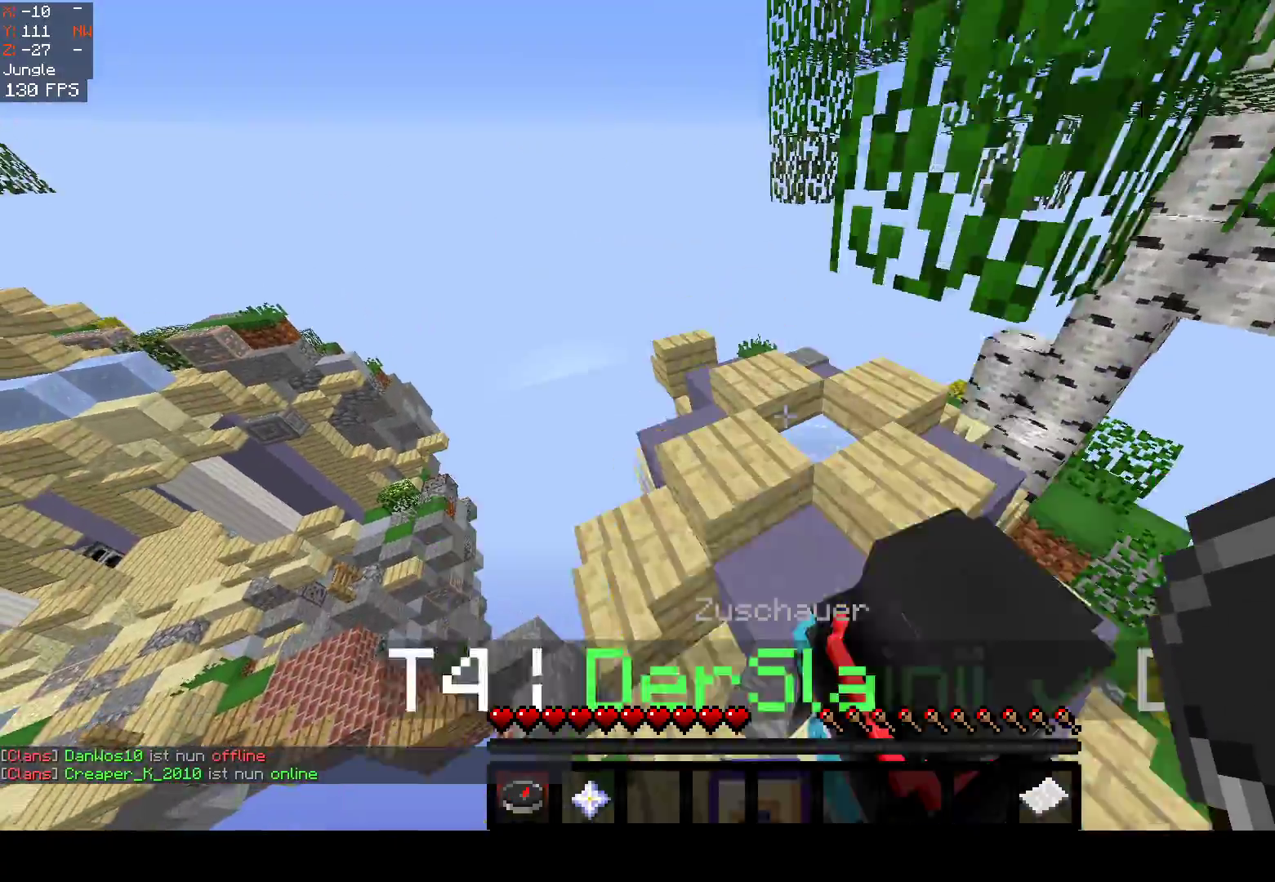
{"keys": ["d", "w"], "mouse": [], "events": [[117, "a", "down"], [233, "space", "up"], [367, "d", "down"], [433, "a", "up"]]}
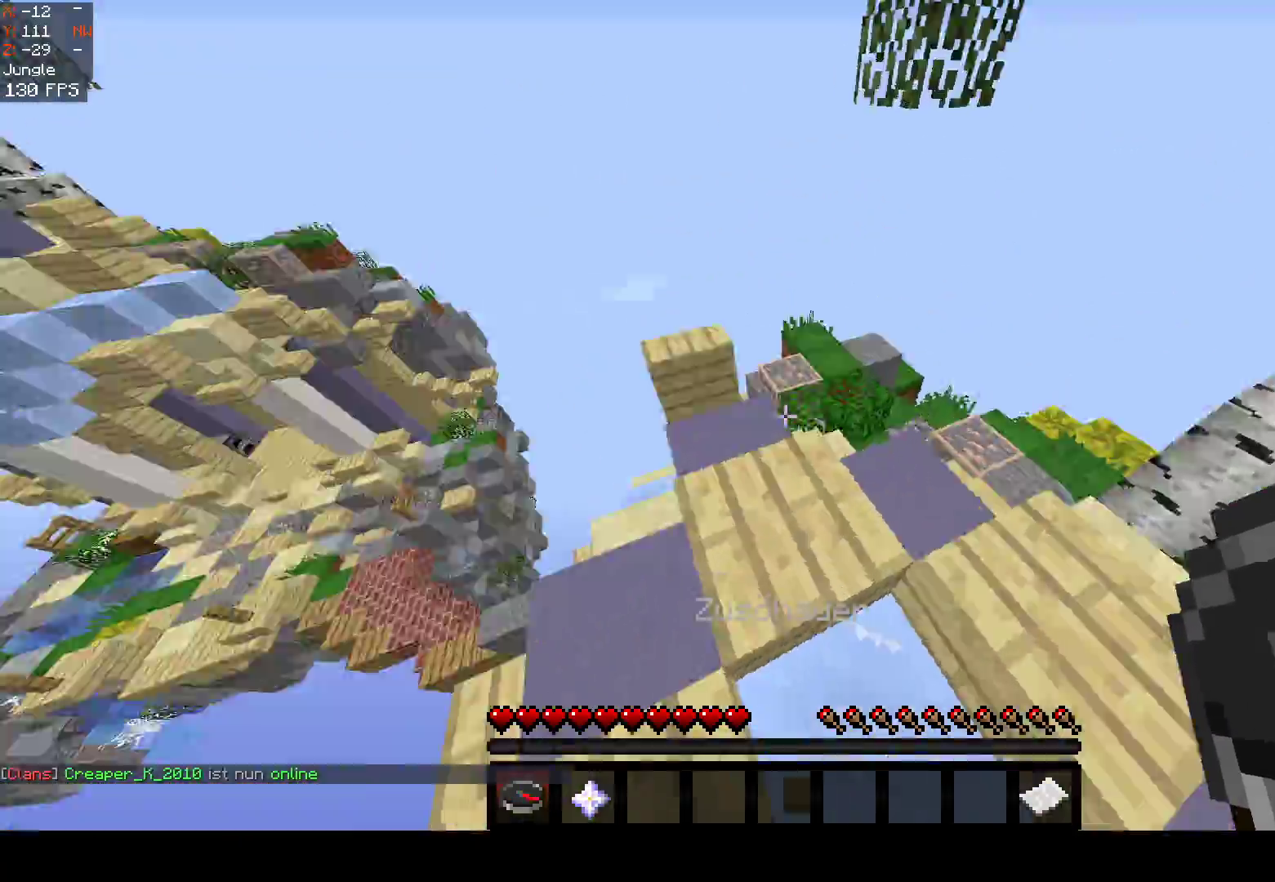
{"keys": ["w"], "mouse": [], "events": [[33, "w", "up"], [67, "s", "down"], [167, "a", "down"], [233, "d", "up"], [267, "s", "up"], [417, "w", "down"], [483, "a", "up"]]}
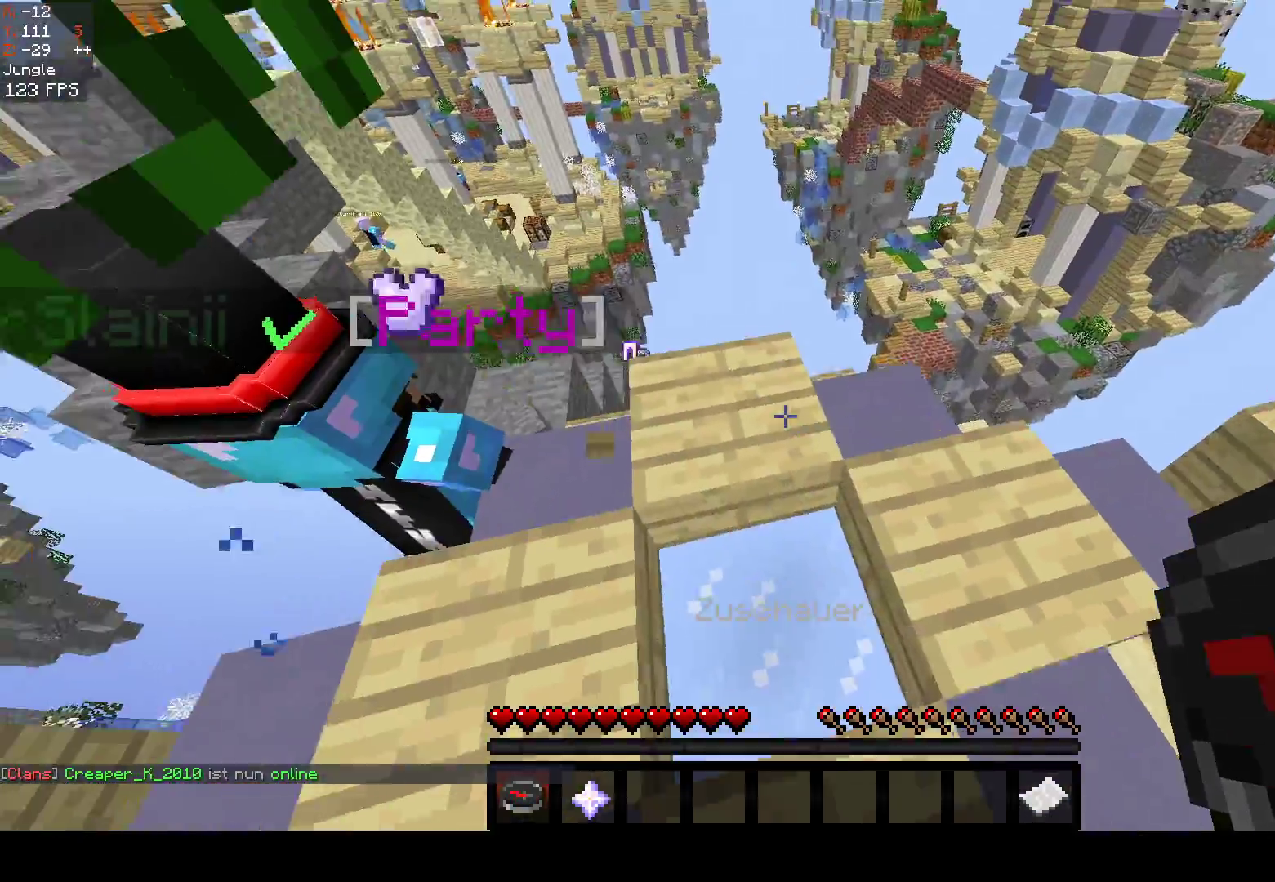
{"keys": [], "mouse": [], "events": [[17, "d", "down"], [133, "w", "up"], [250, "d", "up"], [350, "w", "down"], [483, "w", "up"]]}
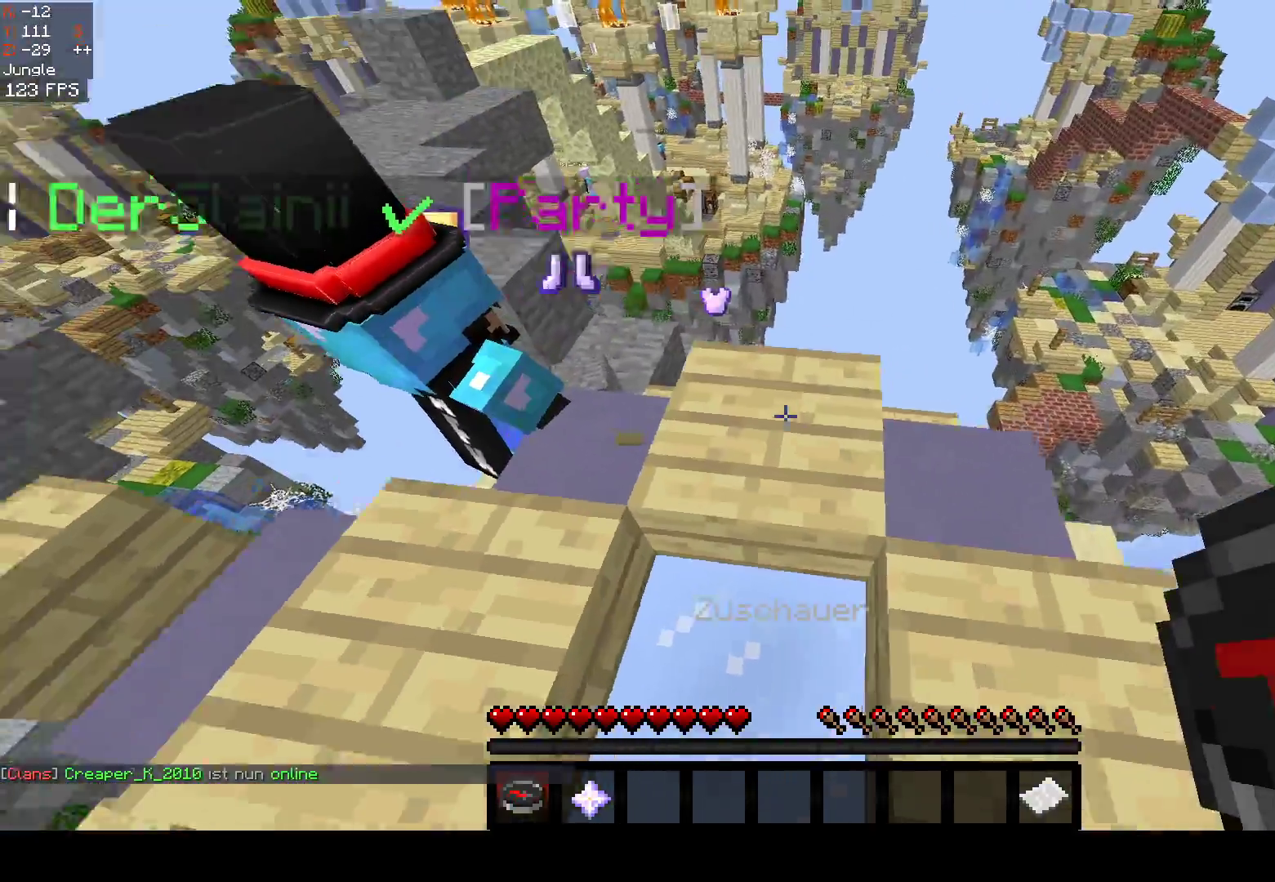
{"keys": ["d"], "mouse": [], "events": [[117, "a", "down"], [283, "a", "up"], [467, "d", "down"]]}
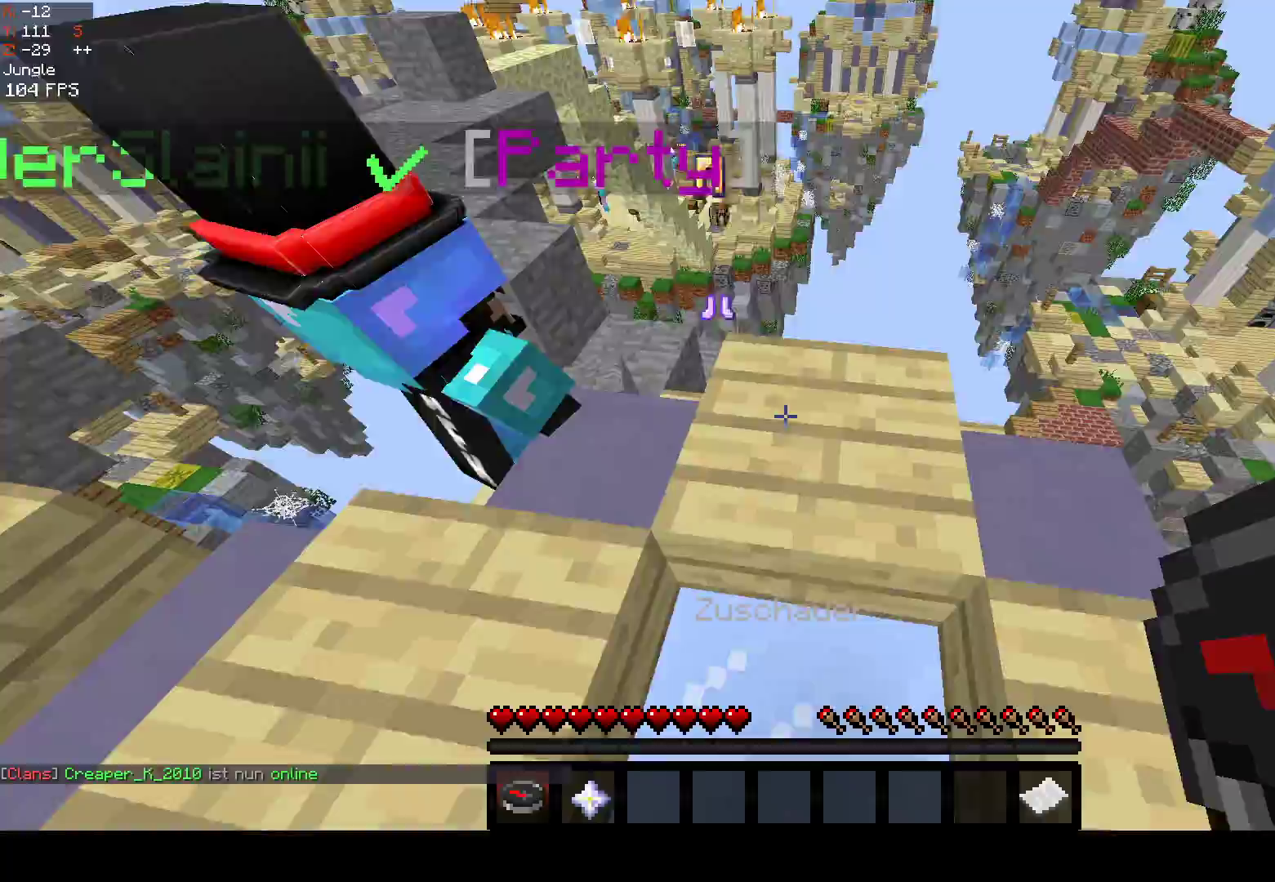
{"keys": ["space", "w"], "mouse": [], "events": [[67, "d", "up"], [283, "w", "down"], [300, "space", "down"]]}
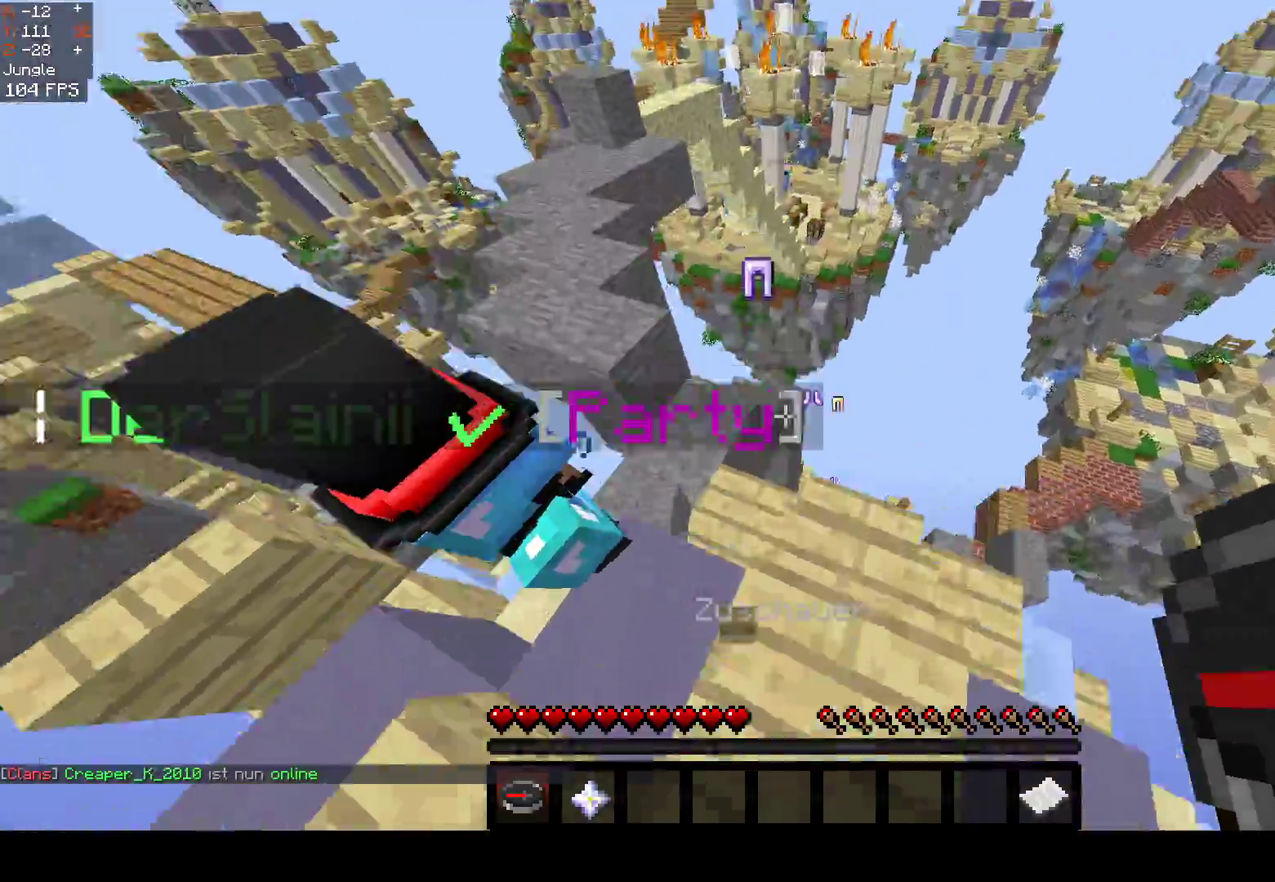
{"keys": ["w"], "mouse": [], "events": [[117, "a", "down"], [133, "space", "up"], [283, "w", "up"], [450, "w", "down"], [483, "a", "up"]]}
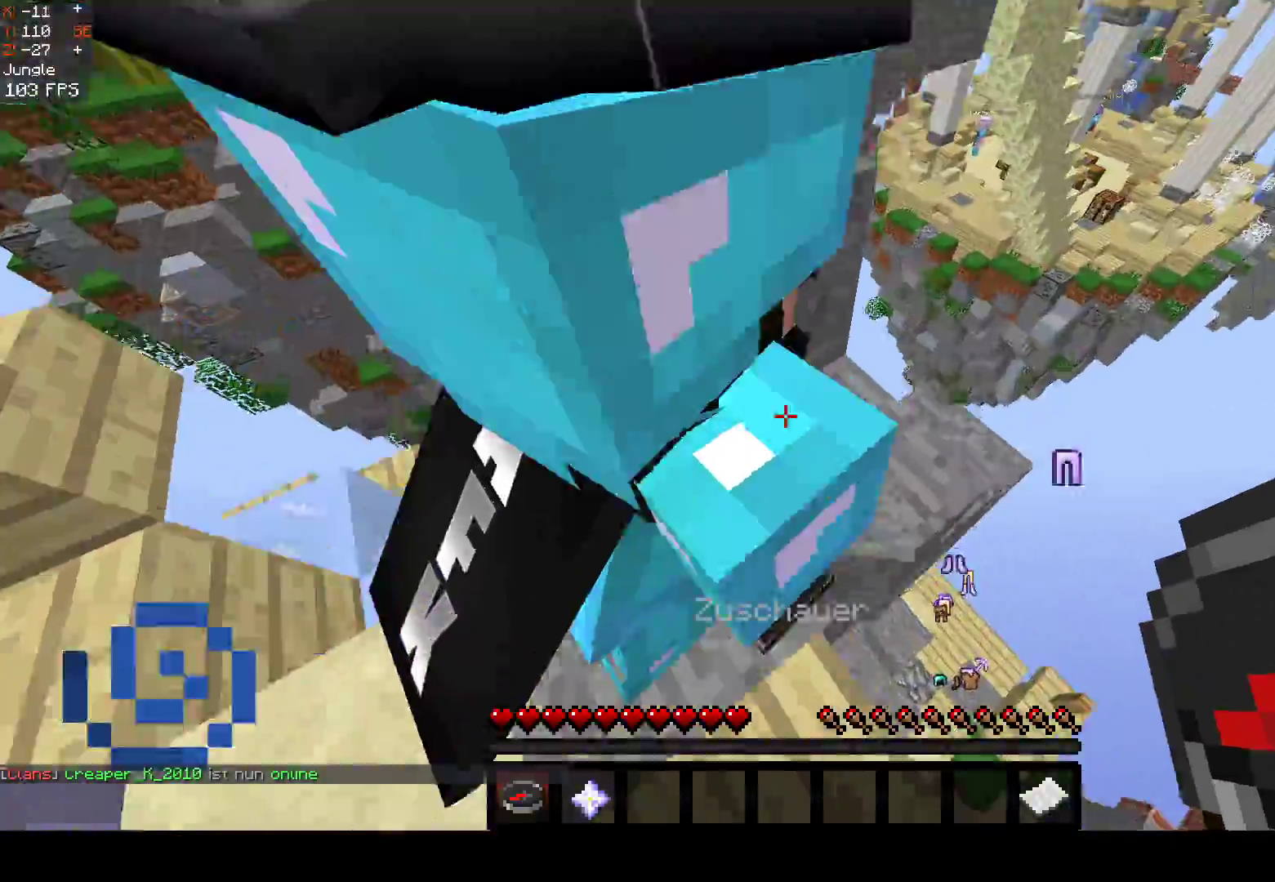
{"keys": ["a", "w"], "mouse": [], "events": [[50, "space", "down"], [217, "a", "down"], [317, "space", "up"]]}
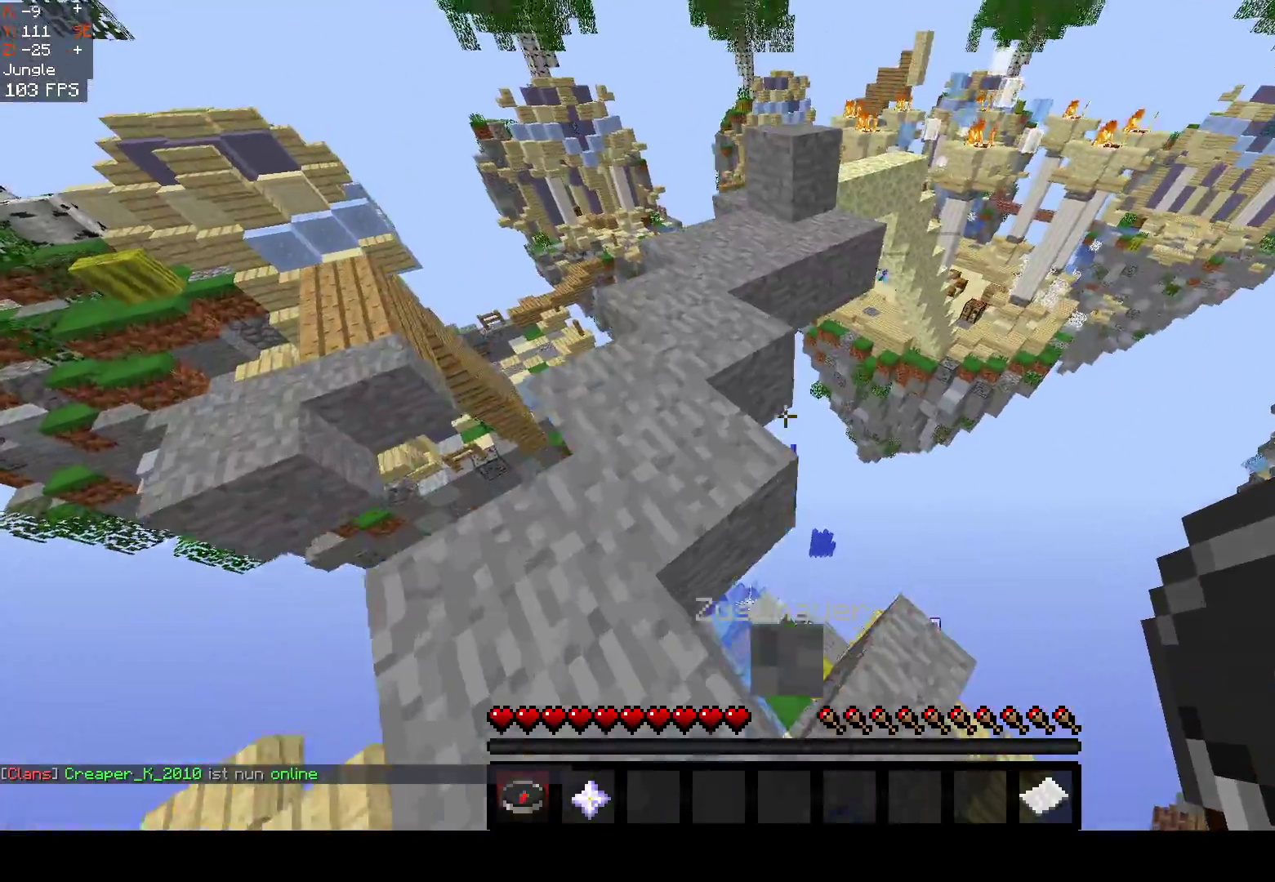
{"keys": ["w"], "mouse": [], "events": [[50, "space", "down"], [233, "a", "up"], [317, "space", "up"]]}
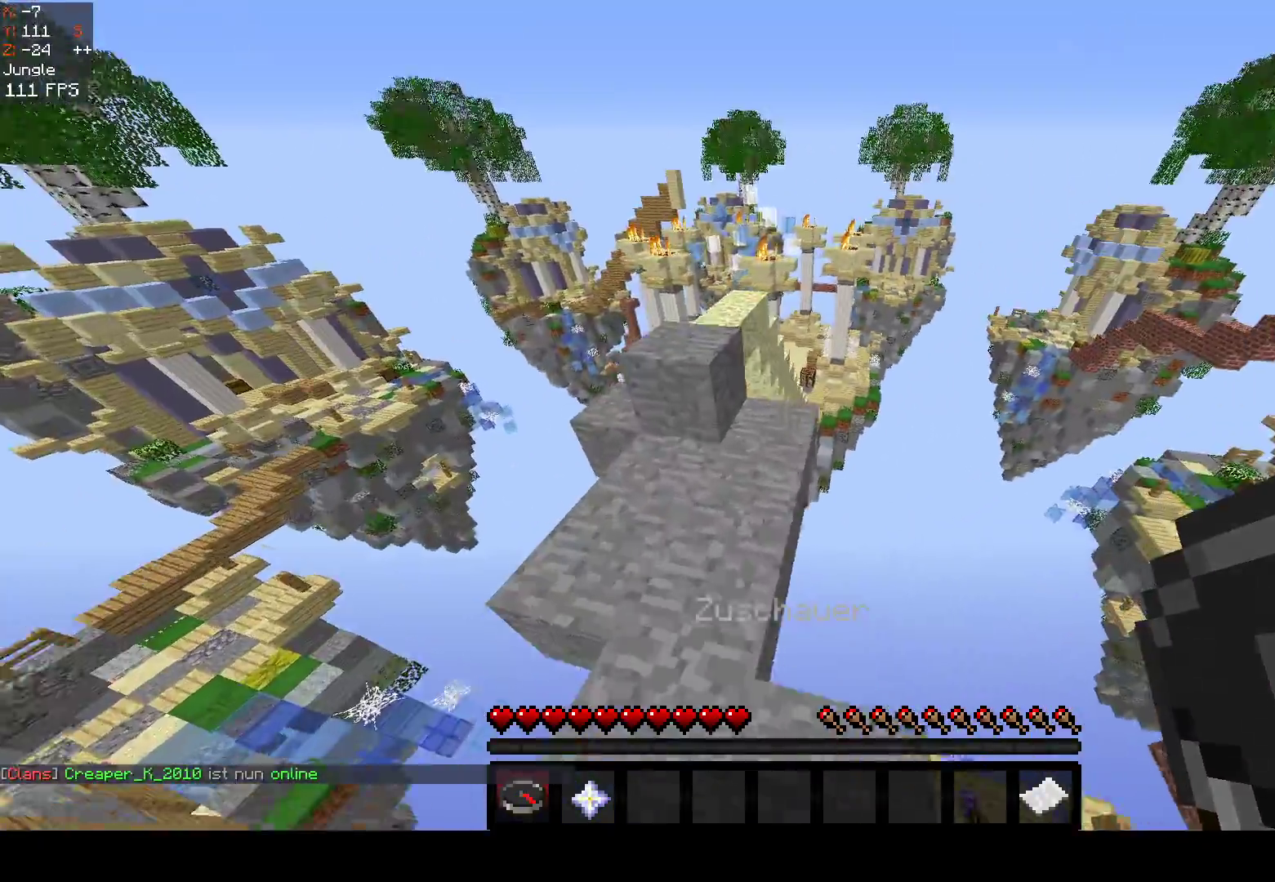
{"keys": ["w"], "mouse": [], "events": [[117, "space", "down"], [383, "space", "up"]]}
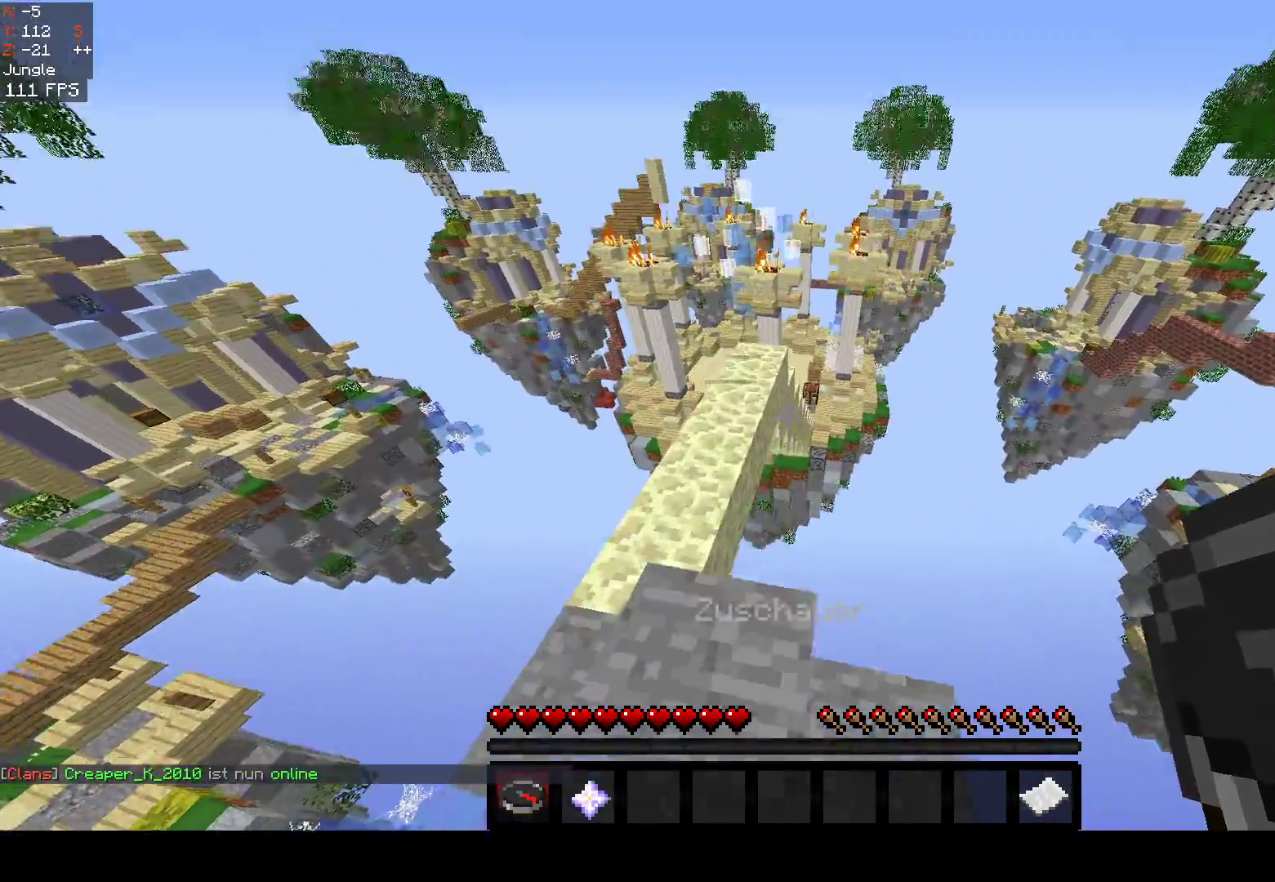
{"keys": ["w"], "mouse": [], "events": [[50, "space", "down"], [317, "space", "up"]]}
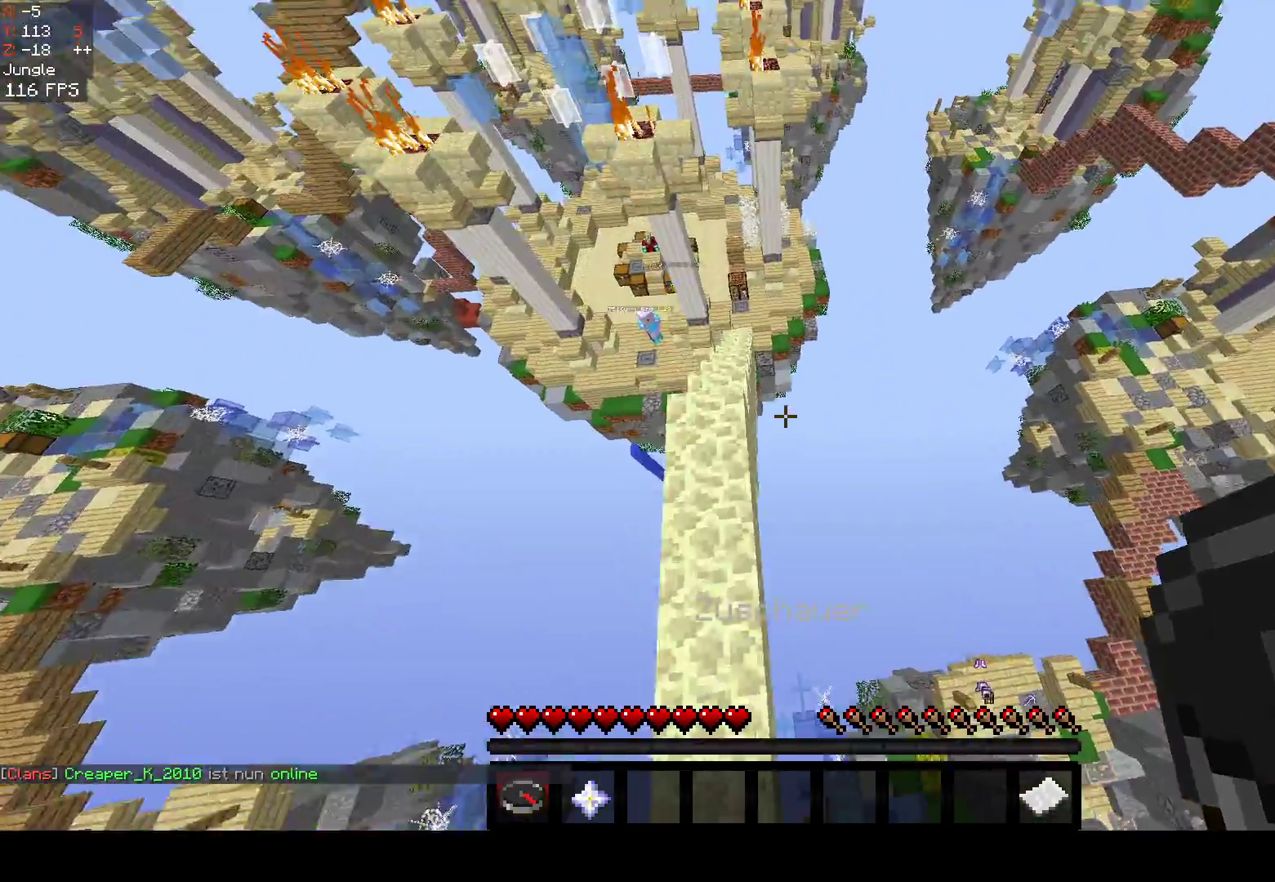
{"keys": ["w"], "mouse": [], "events": []}
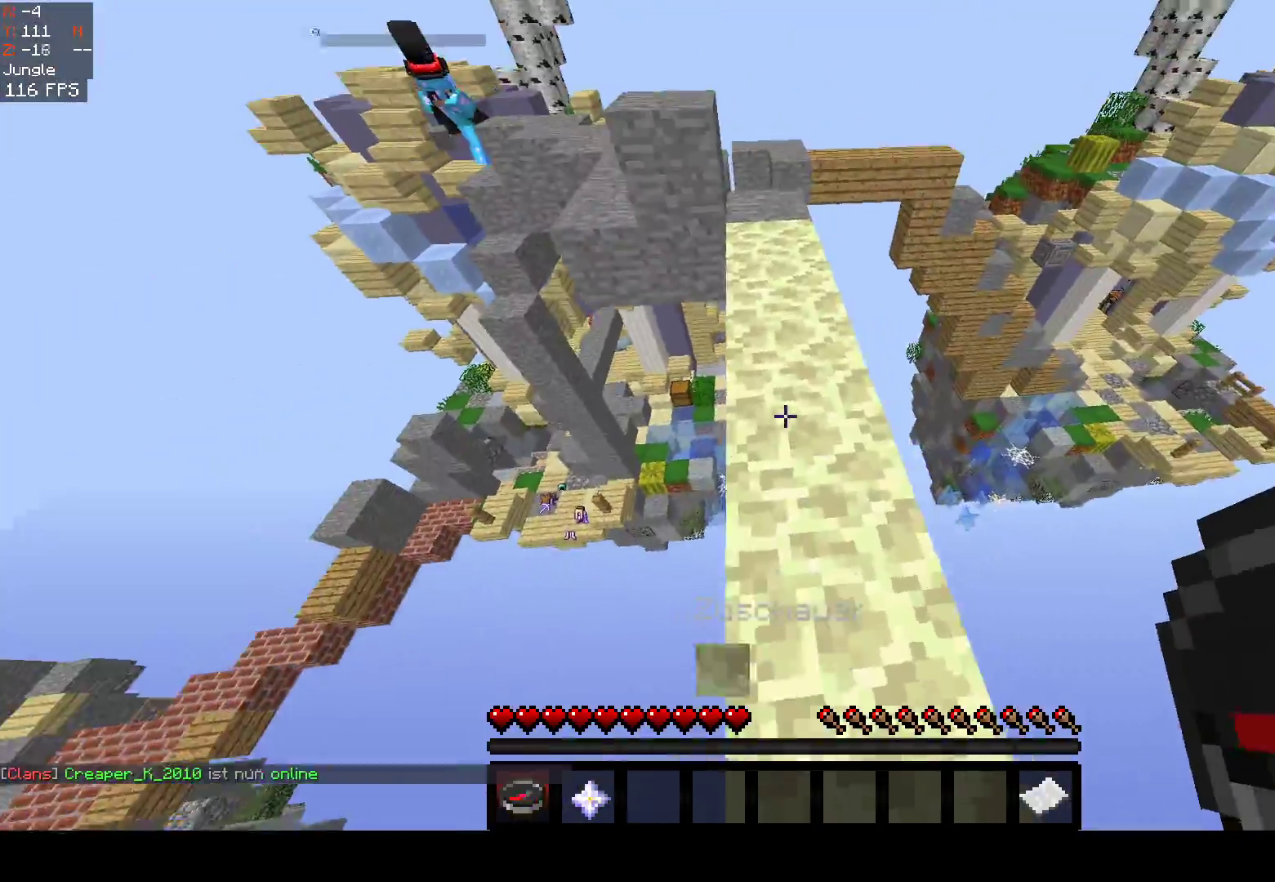
{"keys": ["space", "w"], "mouse": [], "events": [[467, "space", "down"]]}
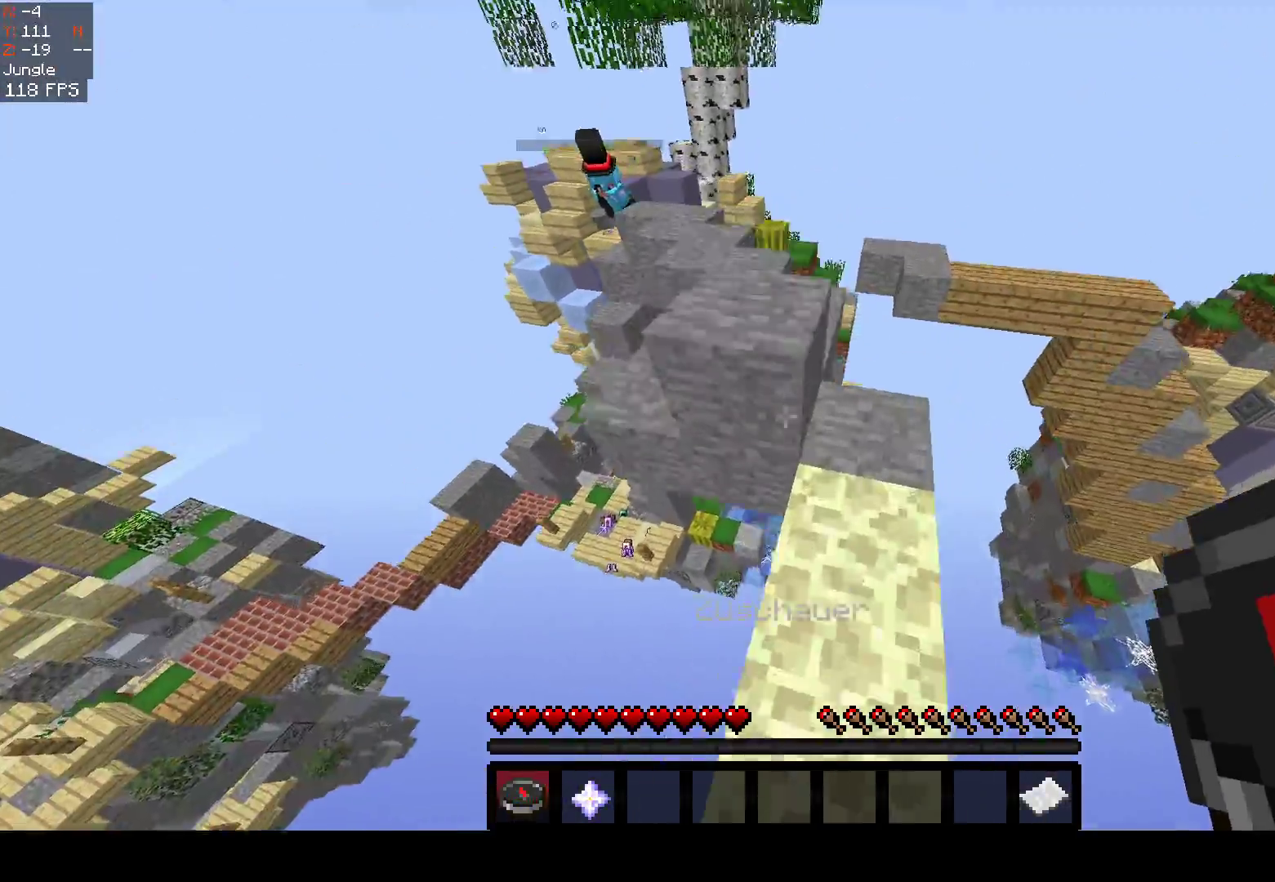
{"keys": ["w"], "mouse": [], "events": [[17, "a", "down"], [233, "a", "up"], [233, "space", "up"]]}